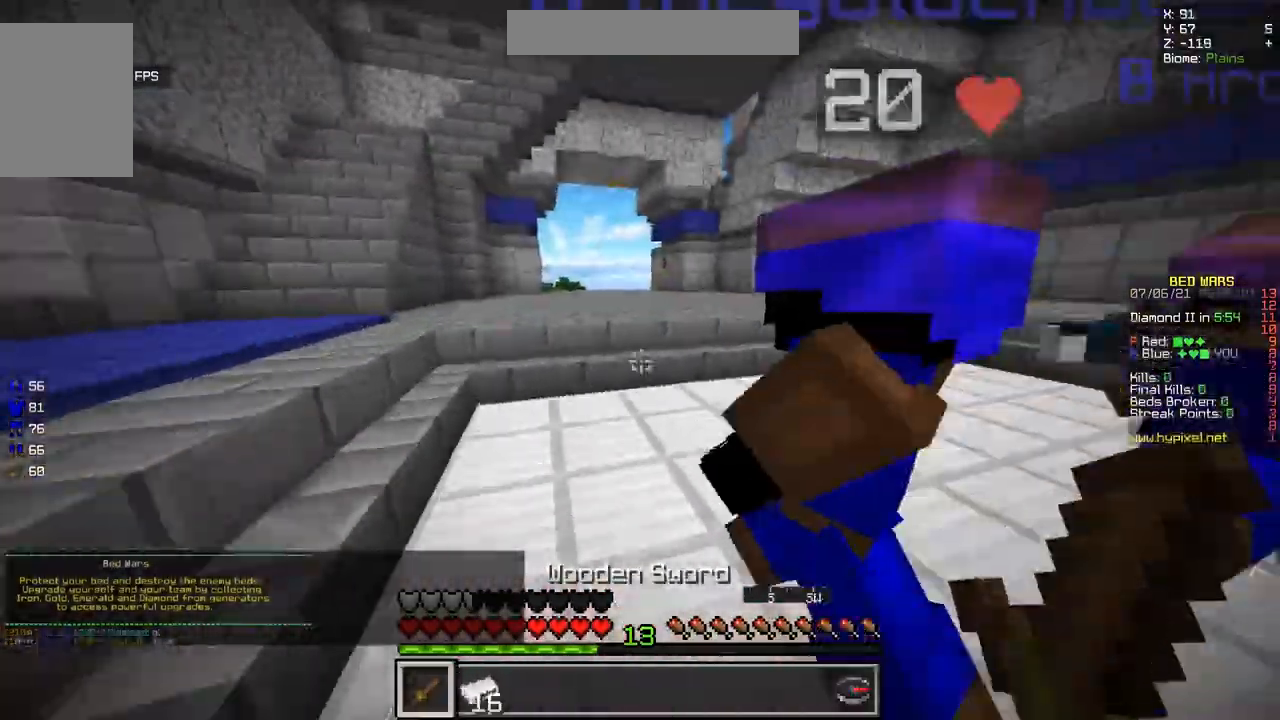
Gameplay with keyboard and mouse; each line is a JSON object with the keys and mouse buttons held at the frame after it. "events" lists presses ("down") and releases ("up") of "d", "q", "s", "z", "mouse_left" and "mouse_right" between this image and that frame as [ms after this image, input, new state], when the widget could be followed in between. "mouse_left", "mouse_right" = the "left", "right" buttons of the "mouse" list. No other keys are recorded. Fast repeated clicks can show as one long hold. Mouse movement is not recorded.
{"keys": ["z"], "mouse": [], "events": [[84, "d", "up"]]}
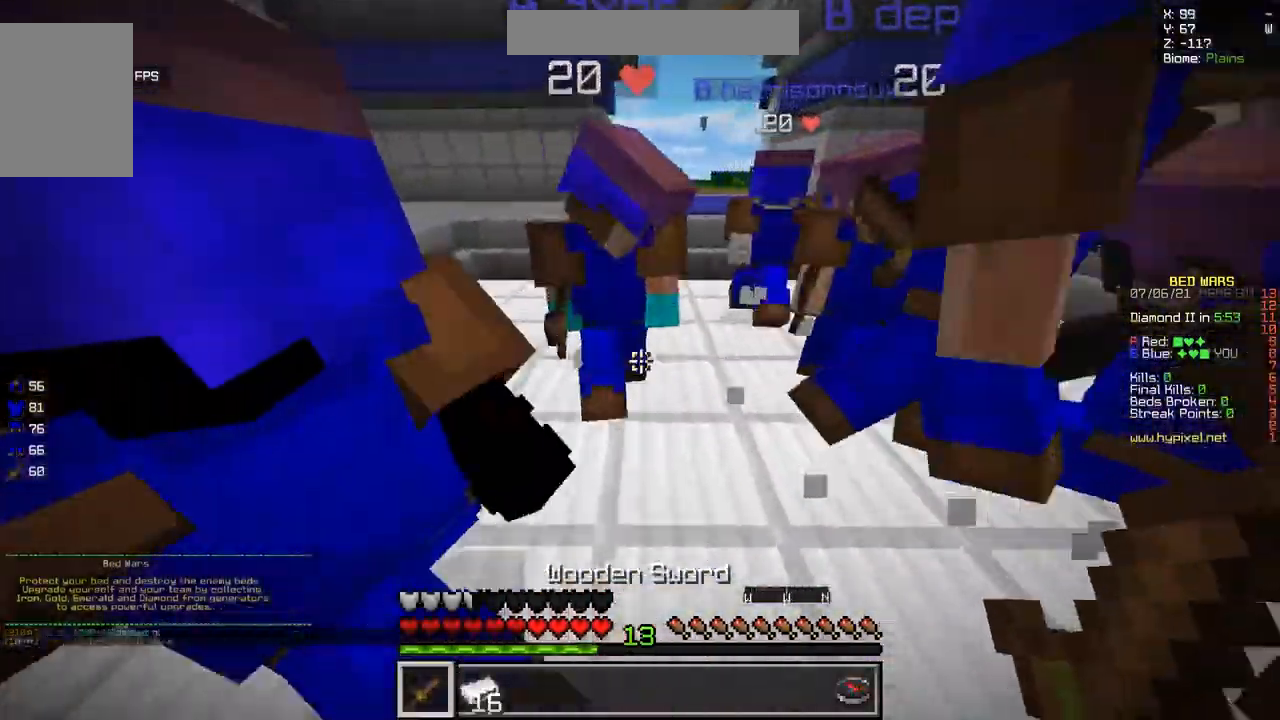
{"keys": ["q", "z"], "mouse": [], "events": [[16, "q", "down"]]}
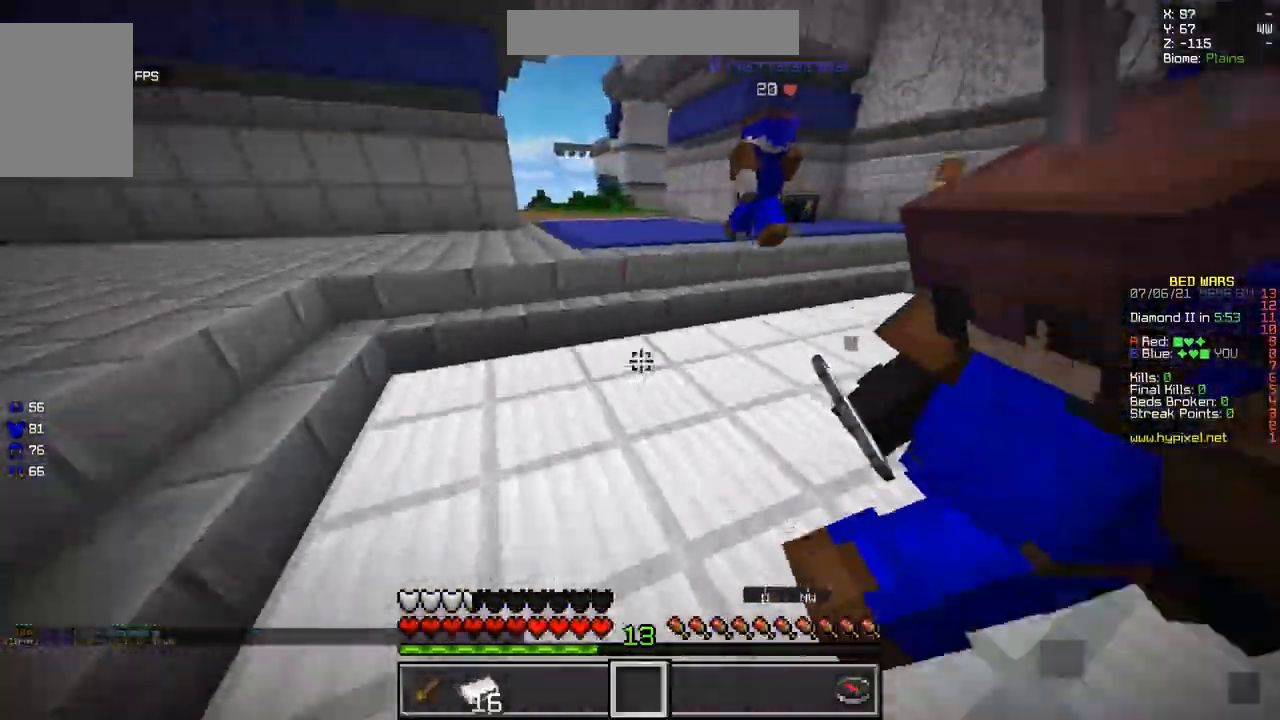
{"keys": ["z"], "mouse": [], "events": [[434, "q", "up"]]}
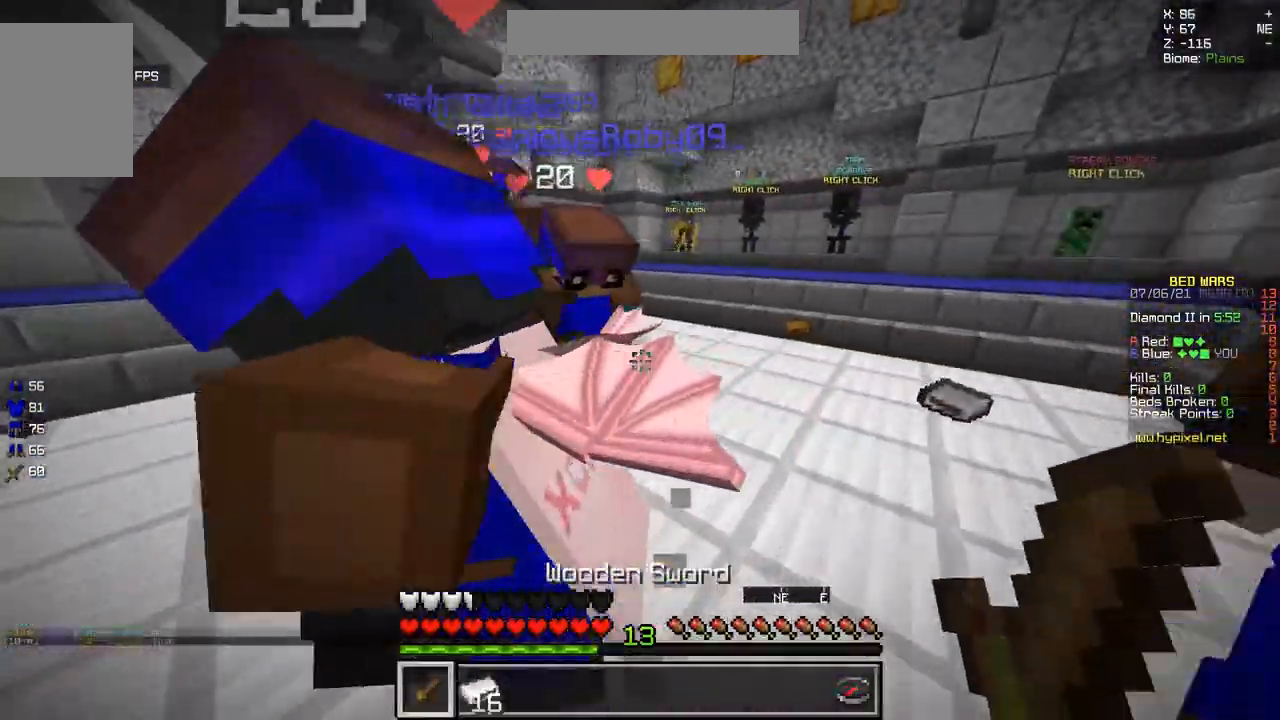
{"keys": ["z"], "mouse": [], "events": [[117, "q", "down"], [417, "q", "up"]]}
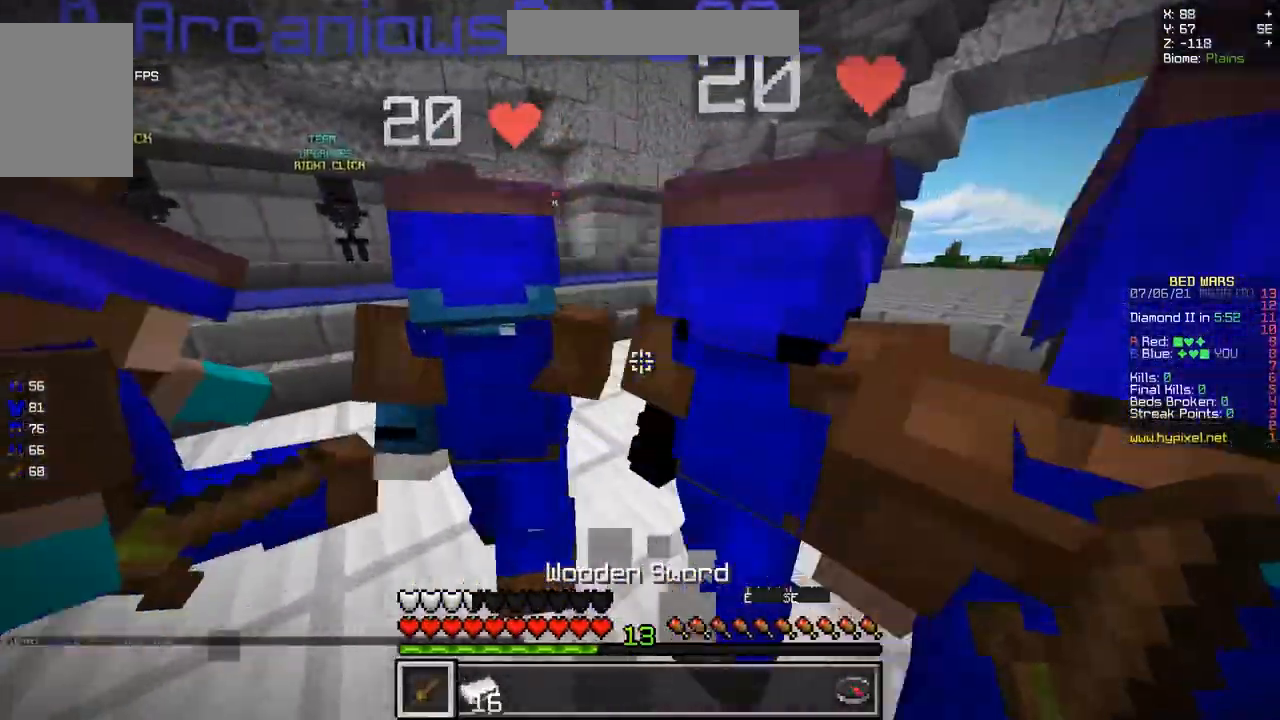
{"keys": ["z"], "mouse": [], "events": []}
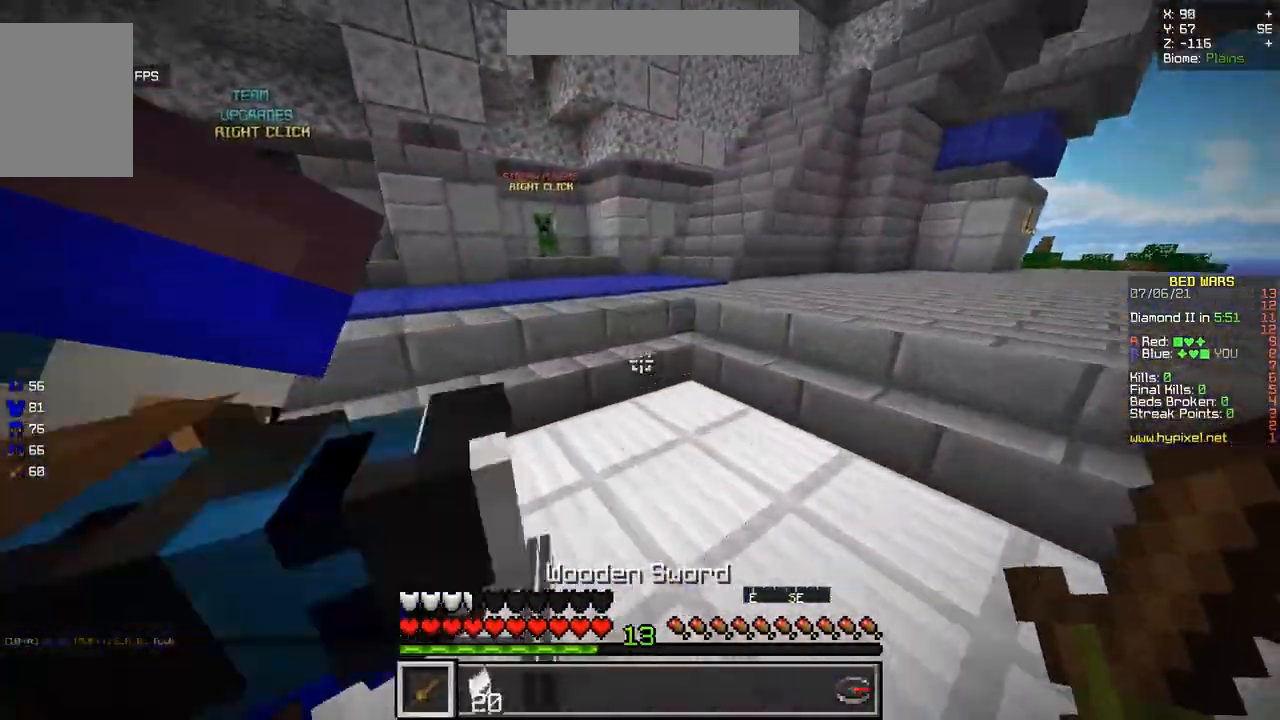
{"keys": ["q", "z"], "mouse": [], "events": [[467, "q", "down"]]}
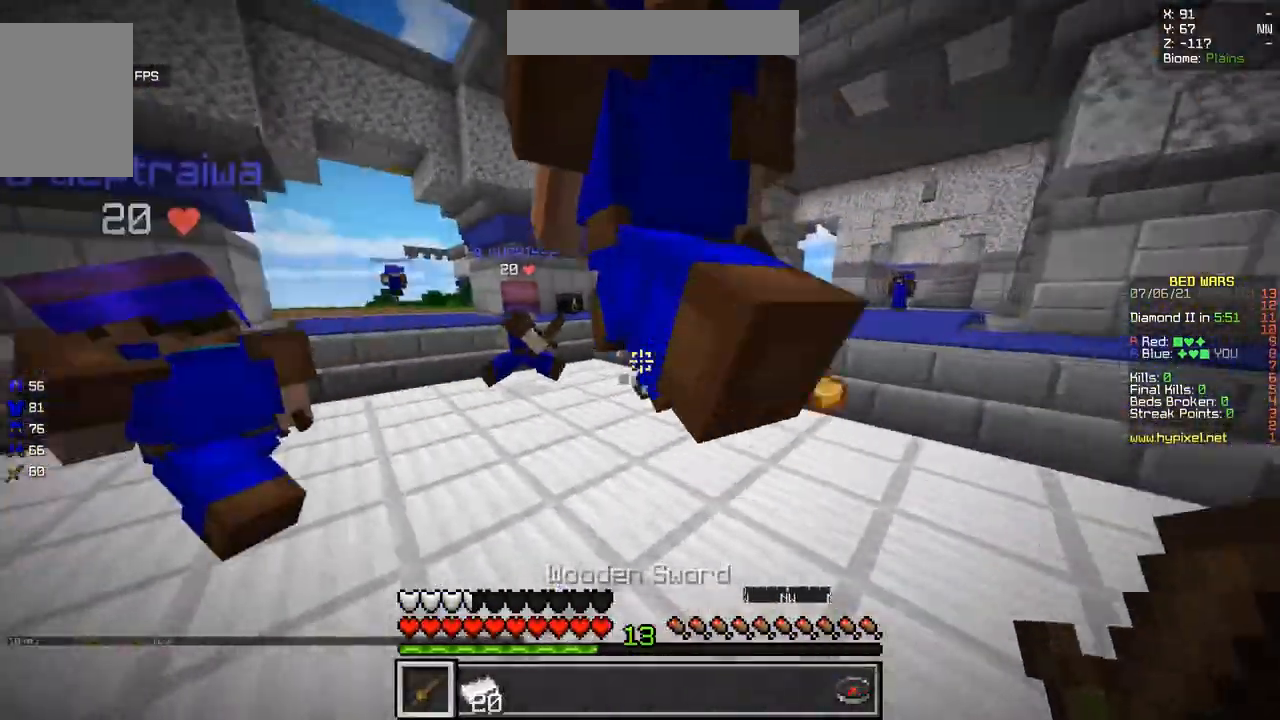
{"keys": ["z"], "mouse": [], "events": [[417, "q", "up"]]}
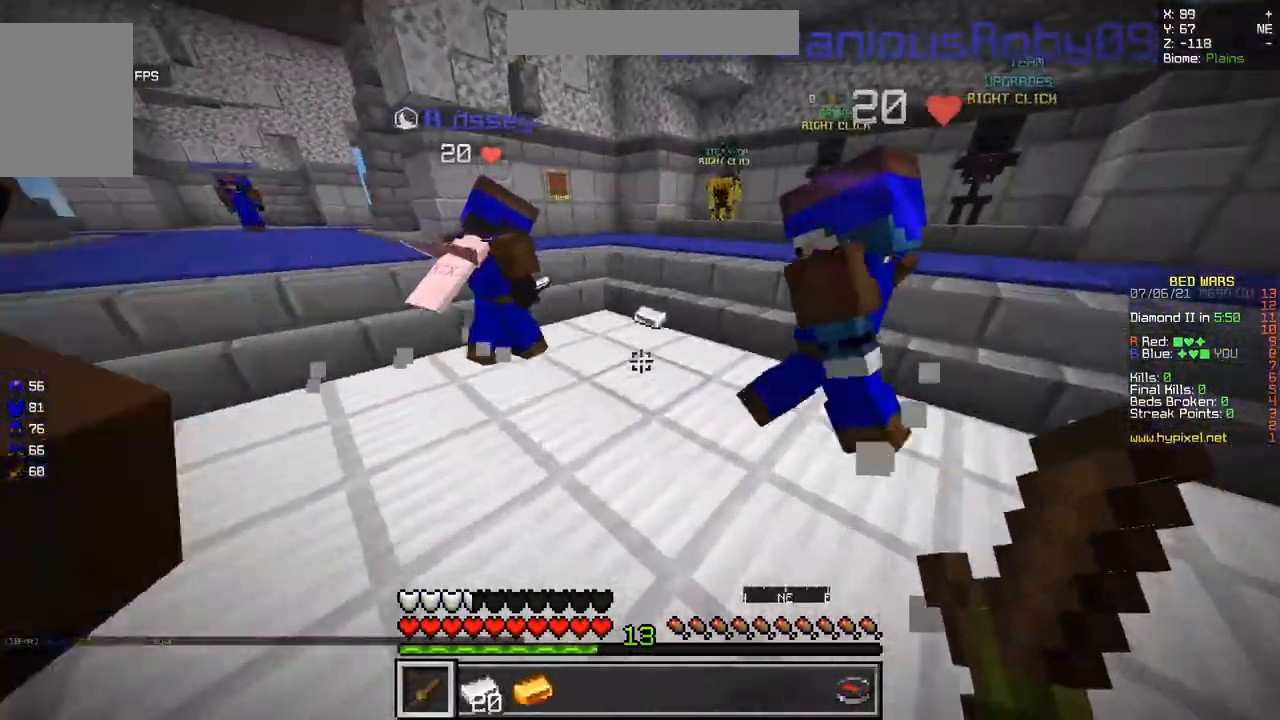
{"keys": ["q", "z"], "mouse": [], "events": [[167, "q", "down"]]}
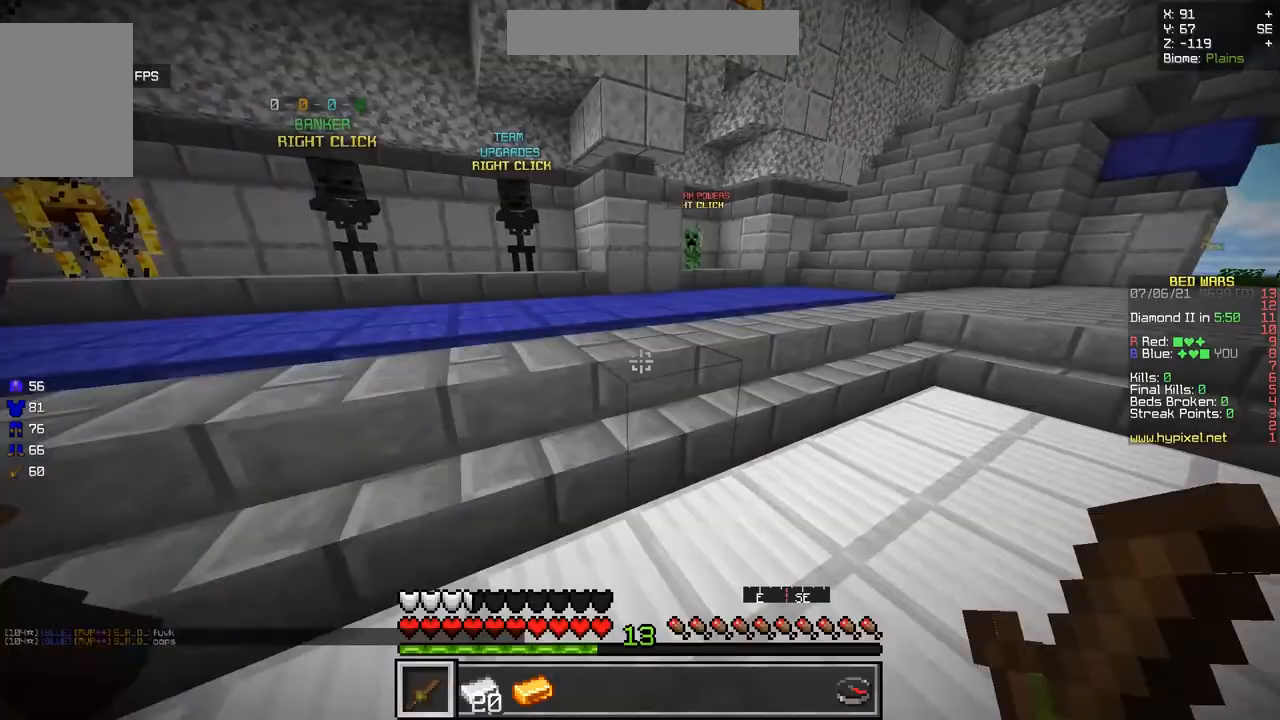
{"keys": ["d", "z"], "mouse": [], "events": [[67, "q", "up"], [150, "d", "down"]]}
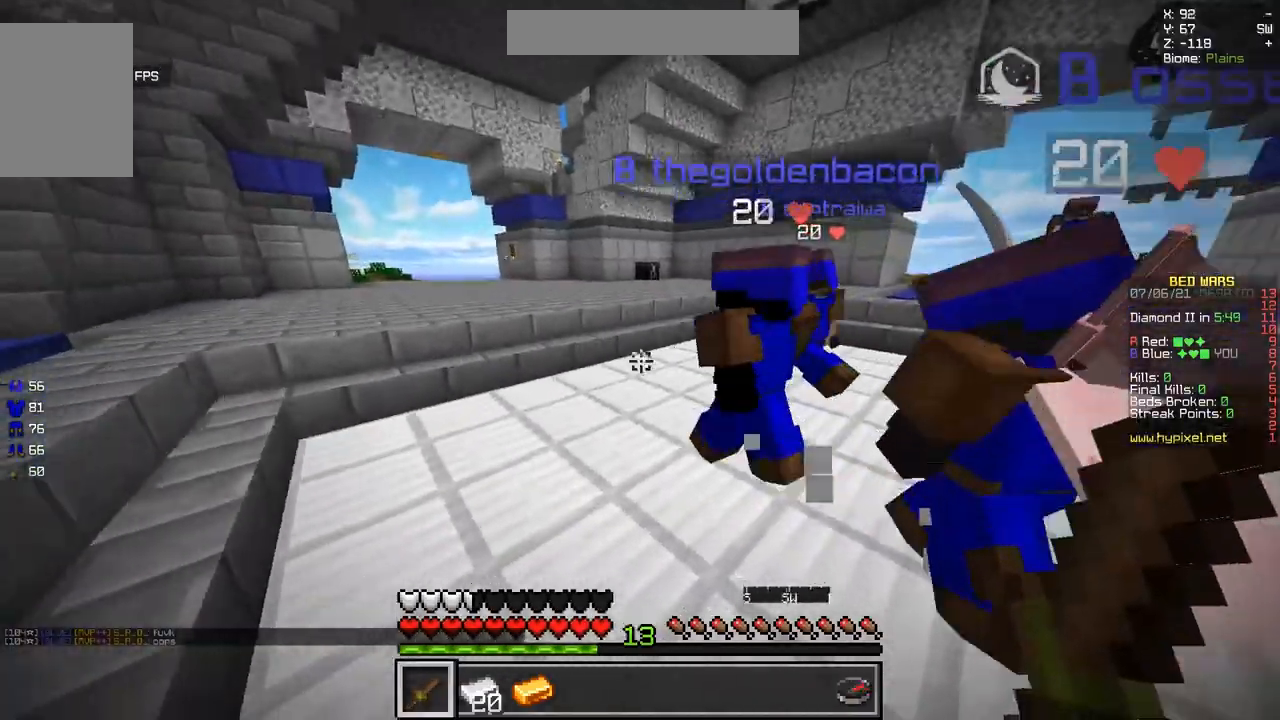
{"keys": ["d", "z"], "mouse": [], "events": [[16, "d", "up"], [183, "d", "down"]]}
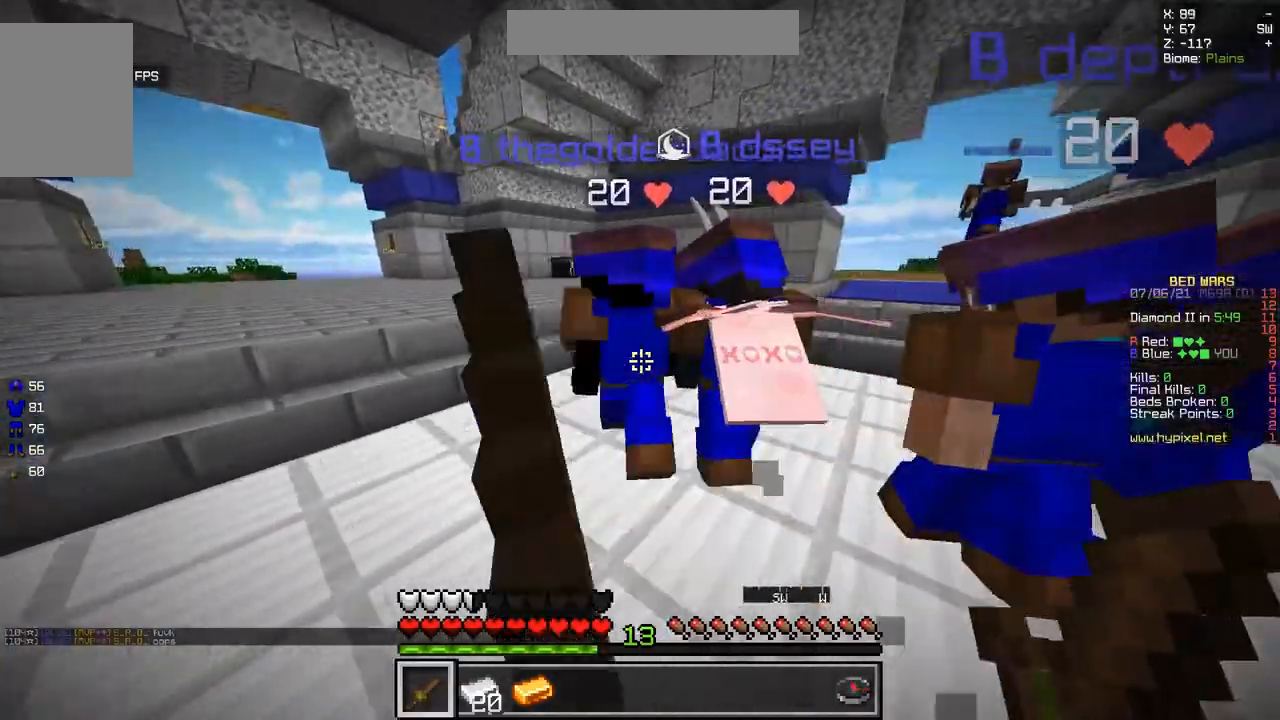
{"keys": ["z"], "mouse": [], "events": [[117, "d", "up"], [134, "q", "down"], [467, "q", "up"]]}
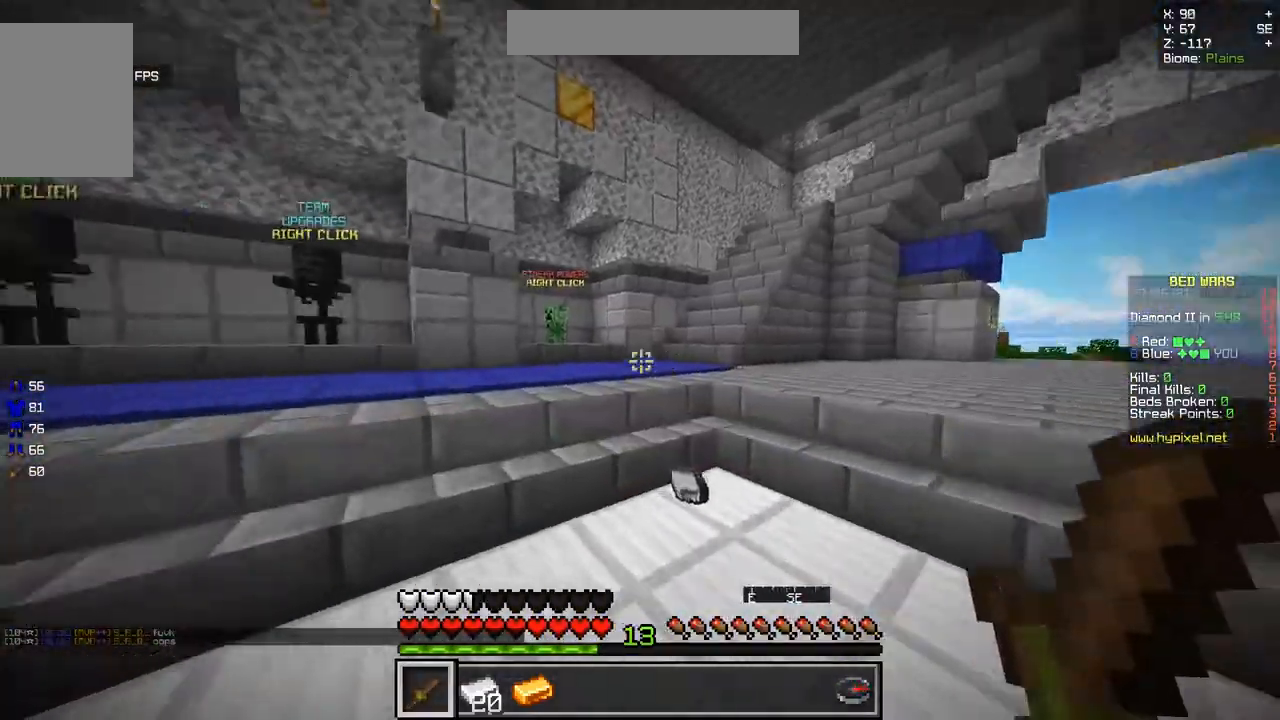
{"keys": ["d", "z"], "mouse": [], "events": [[250, "d", "down"]]}
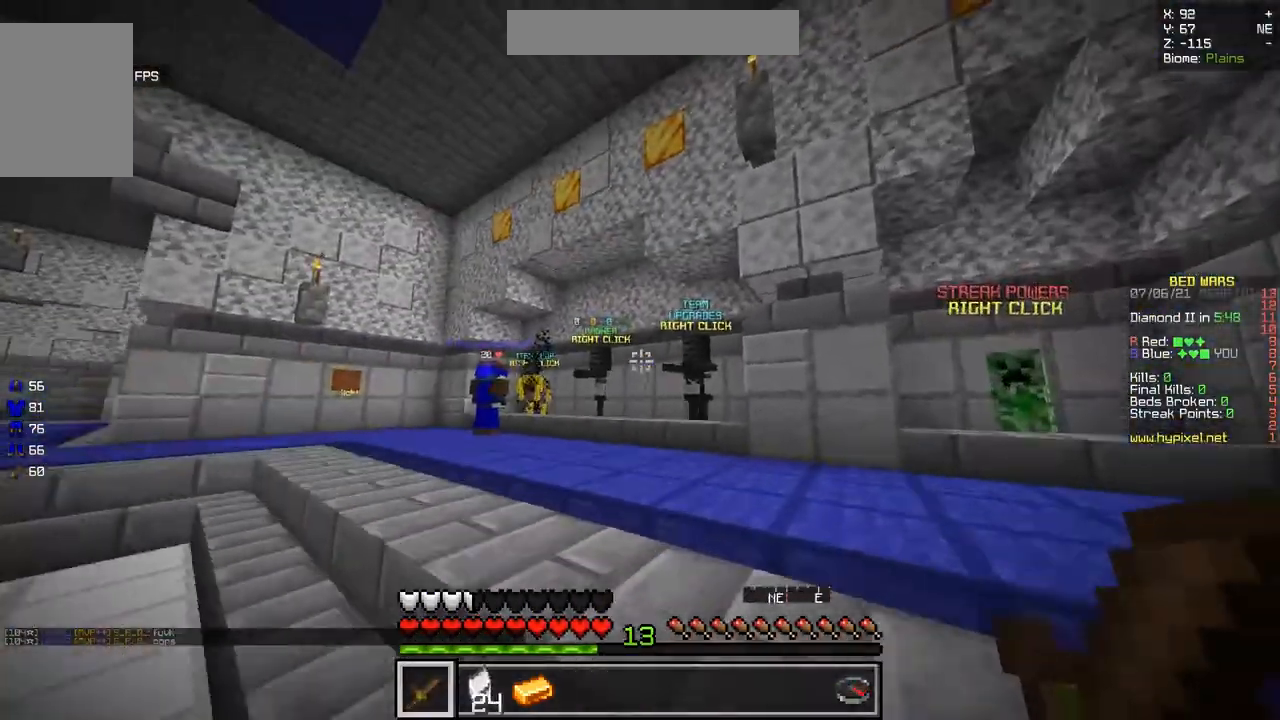
{"keys": ["q", "z"], "mouse": [], "events": [[67, "d", "up"], [317, "q", "down"]]}
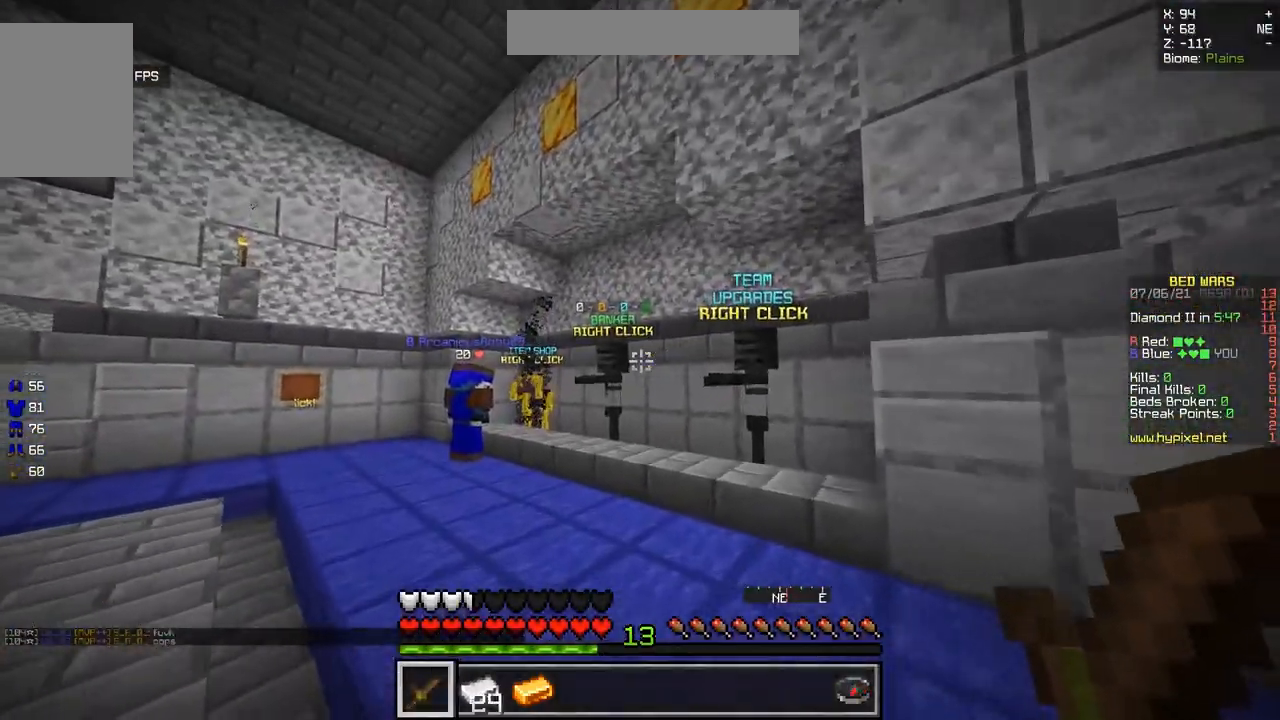
{"keys": ["q", "z"], "mouse": [], "events": [[67, "q", "up"], [250, "q", "down"]]}
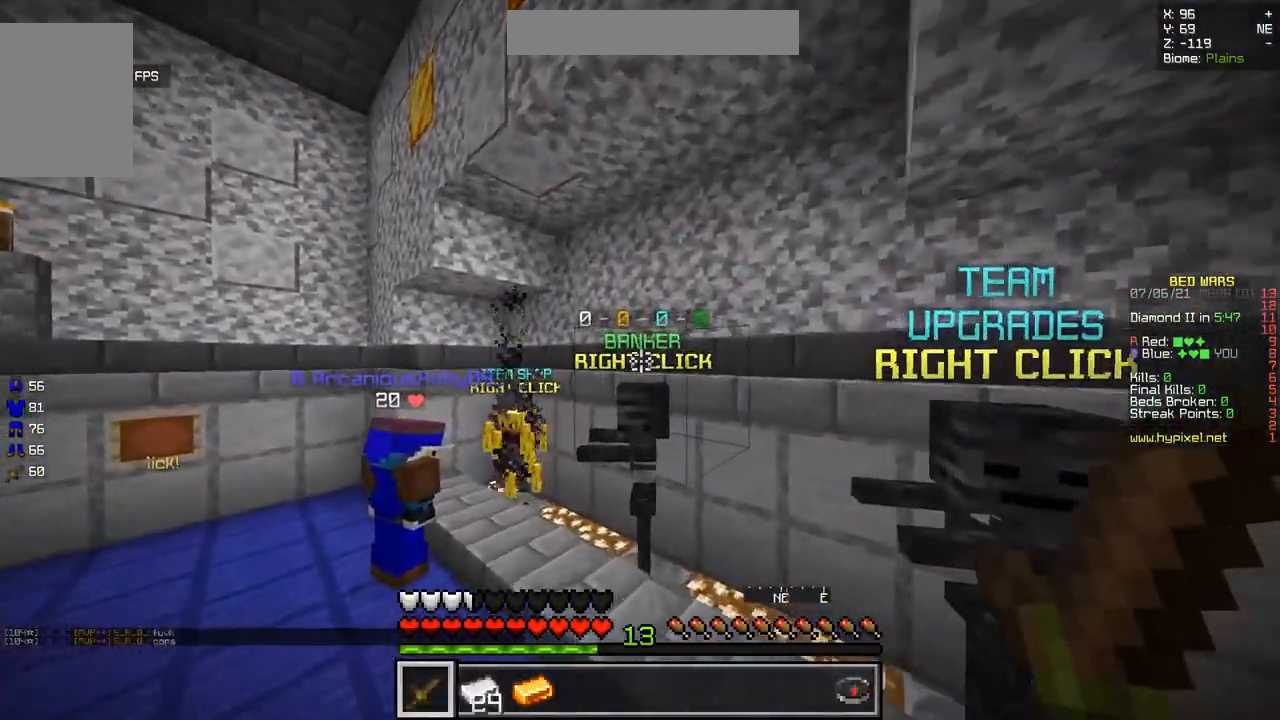
{"keys": [], "mouse": [], "events": [[200, "q", "up"], [234, "z", "up"]]}
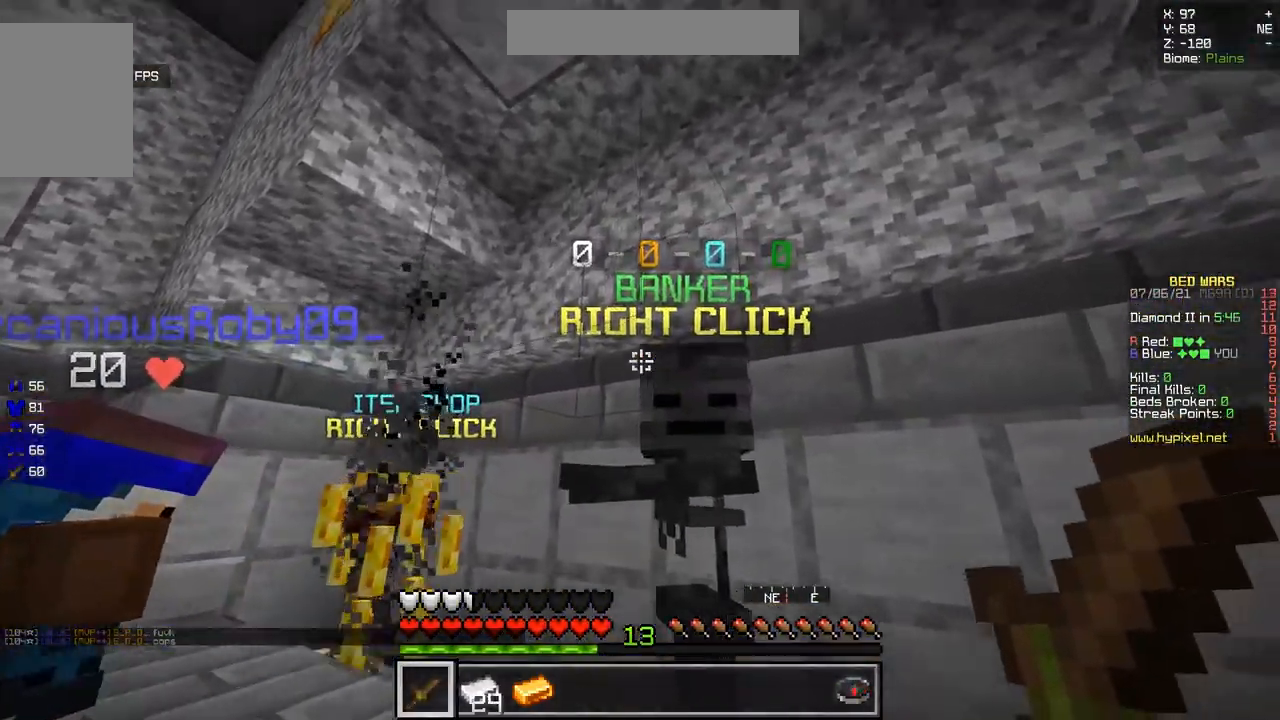
{"keys": [], "mouse": [], "events": []}
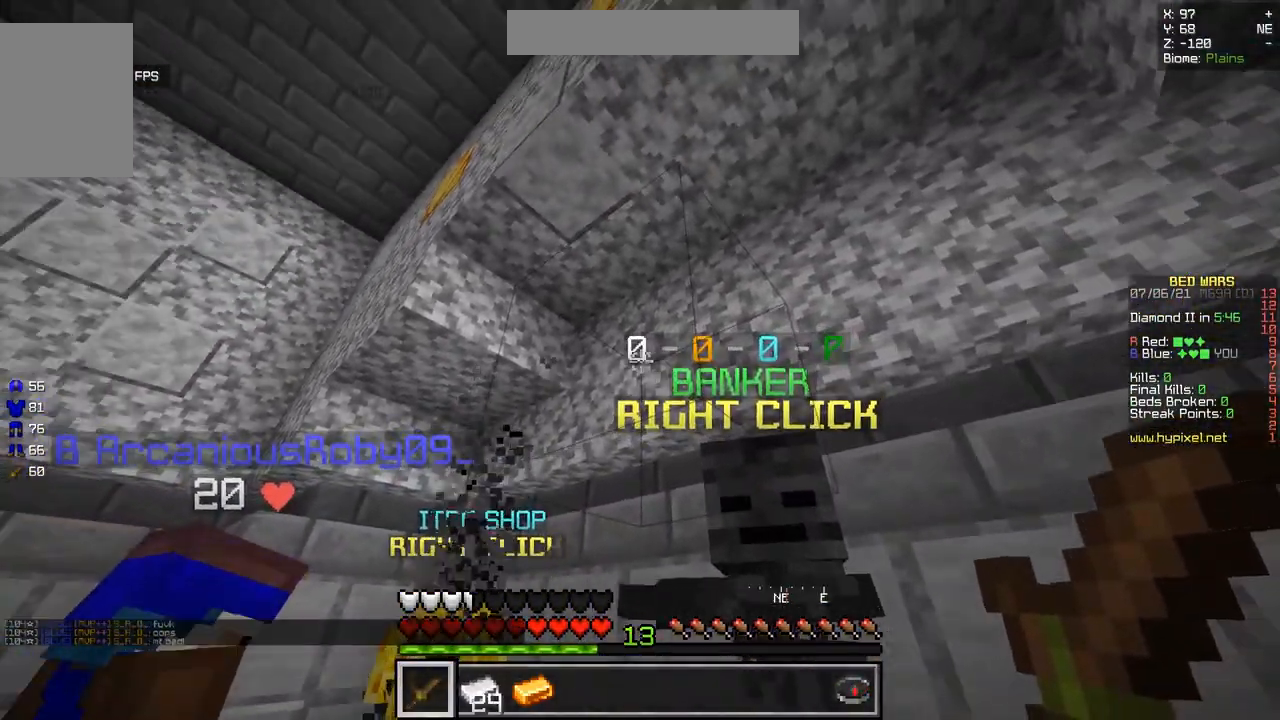
{"keys": [], "mouse": [], "events": []}
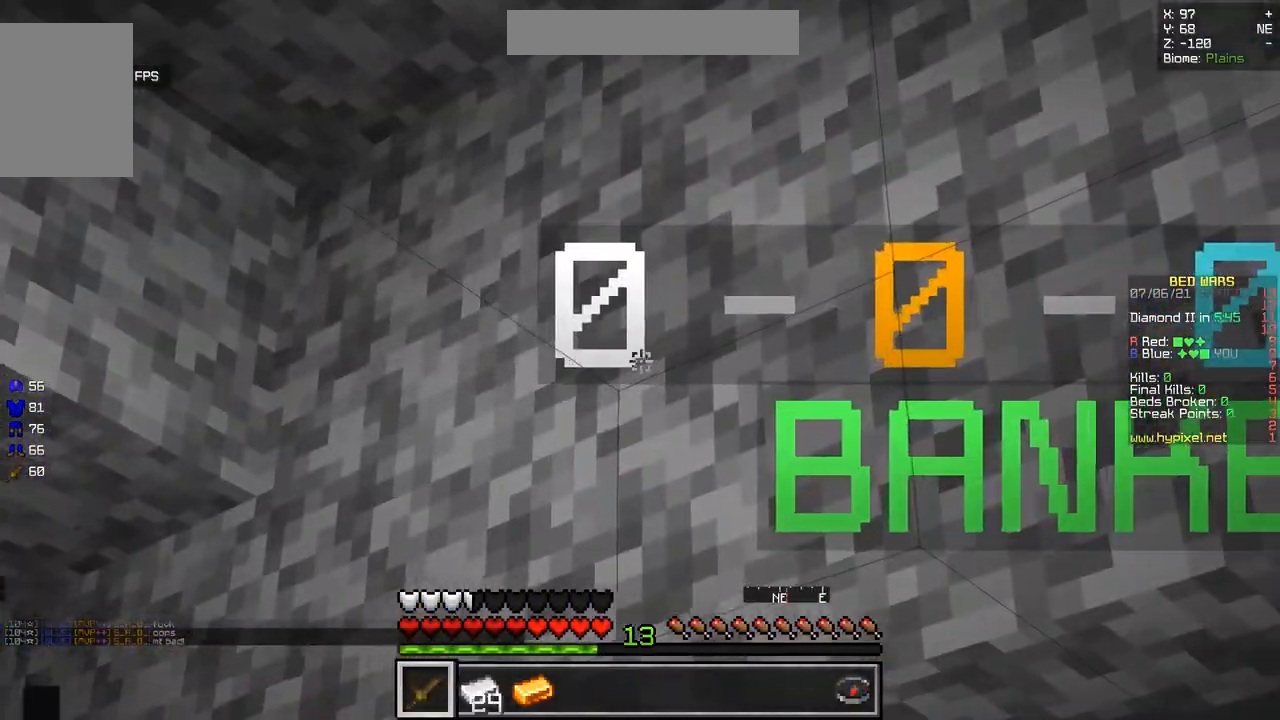
{"keys": [], "mouse": [], "events": []}
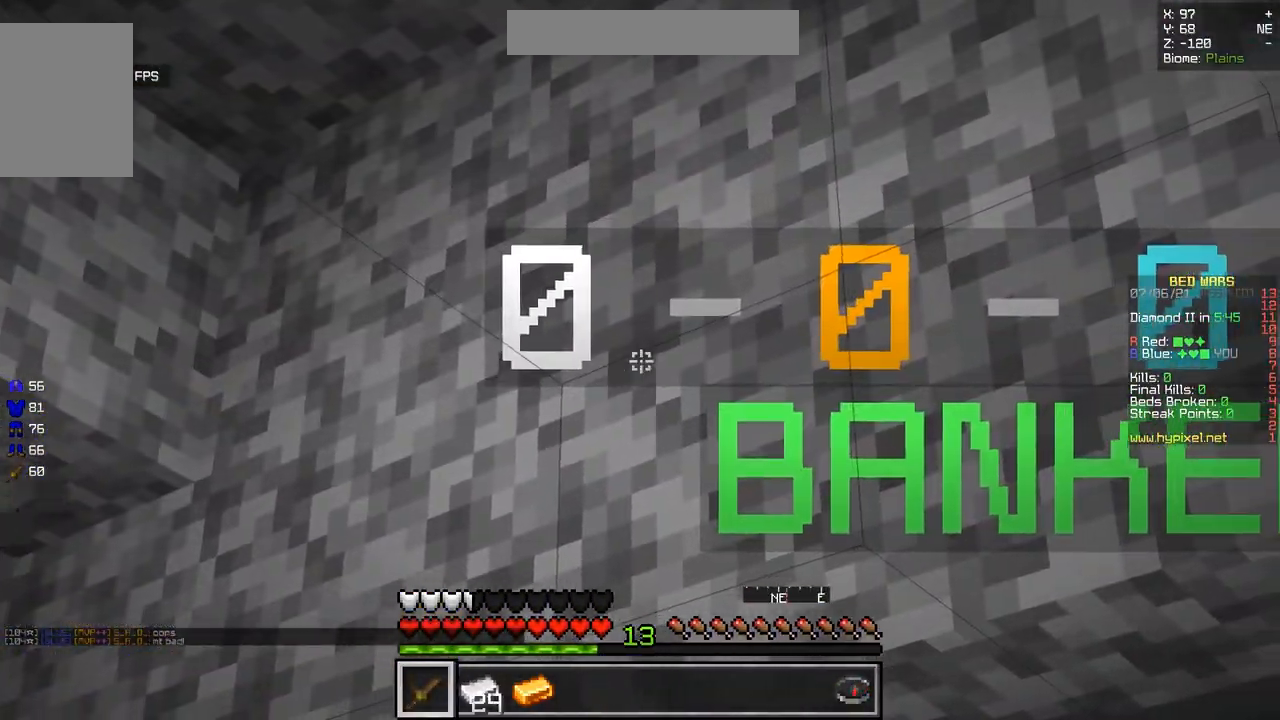
{"keys": [], "mouse": [], "events": []}
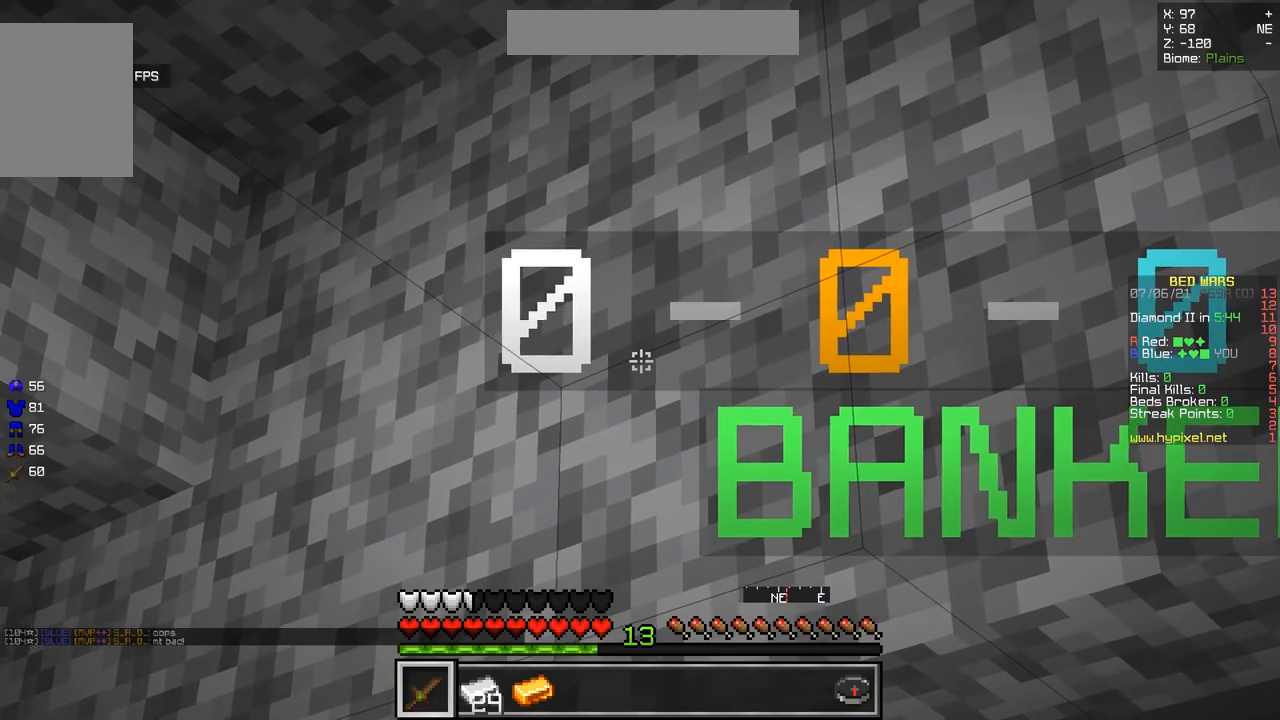
{"keys": [], "mouse": [], "events": []}
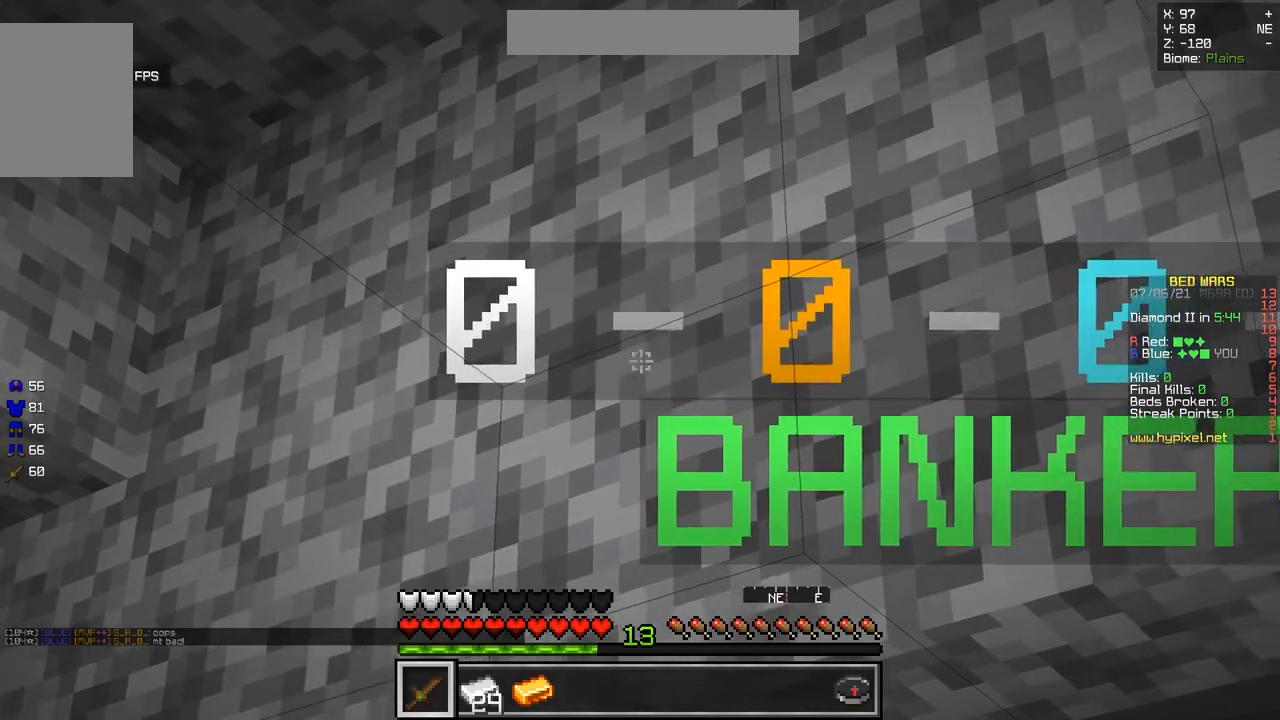
{"keys": [], "mouse": [], "events": []}
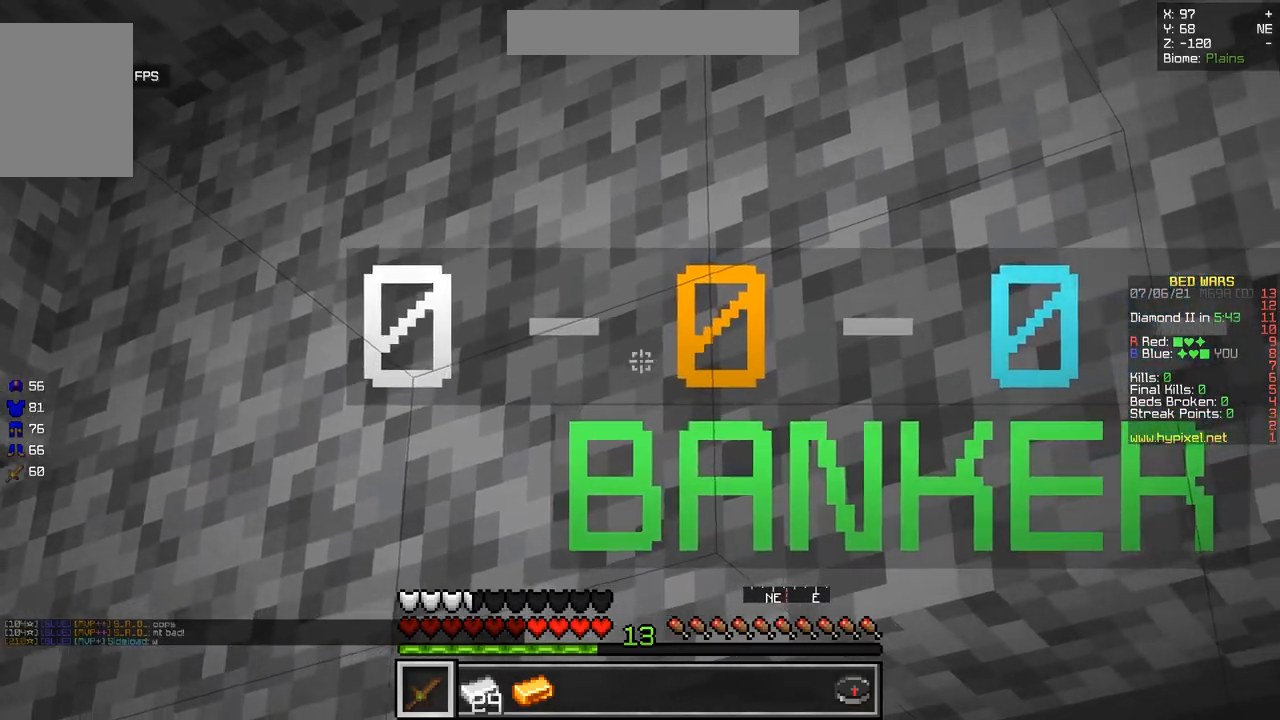
{"keys": [], "mouse": [], "events": []}